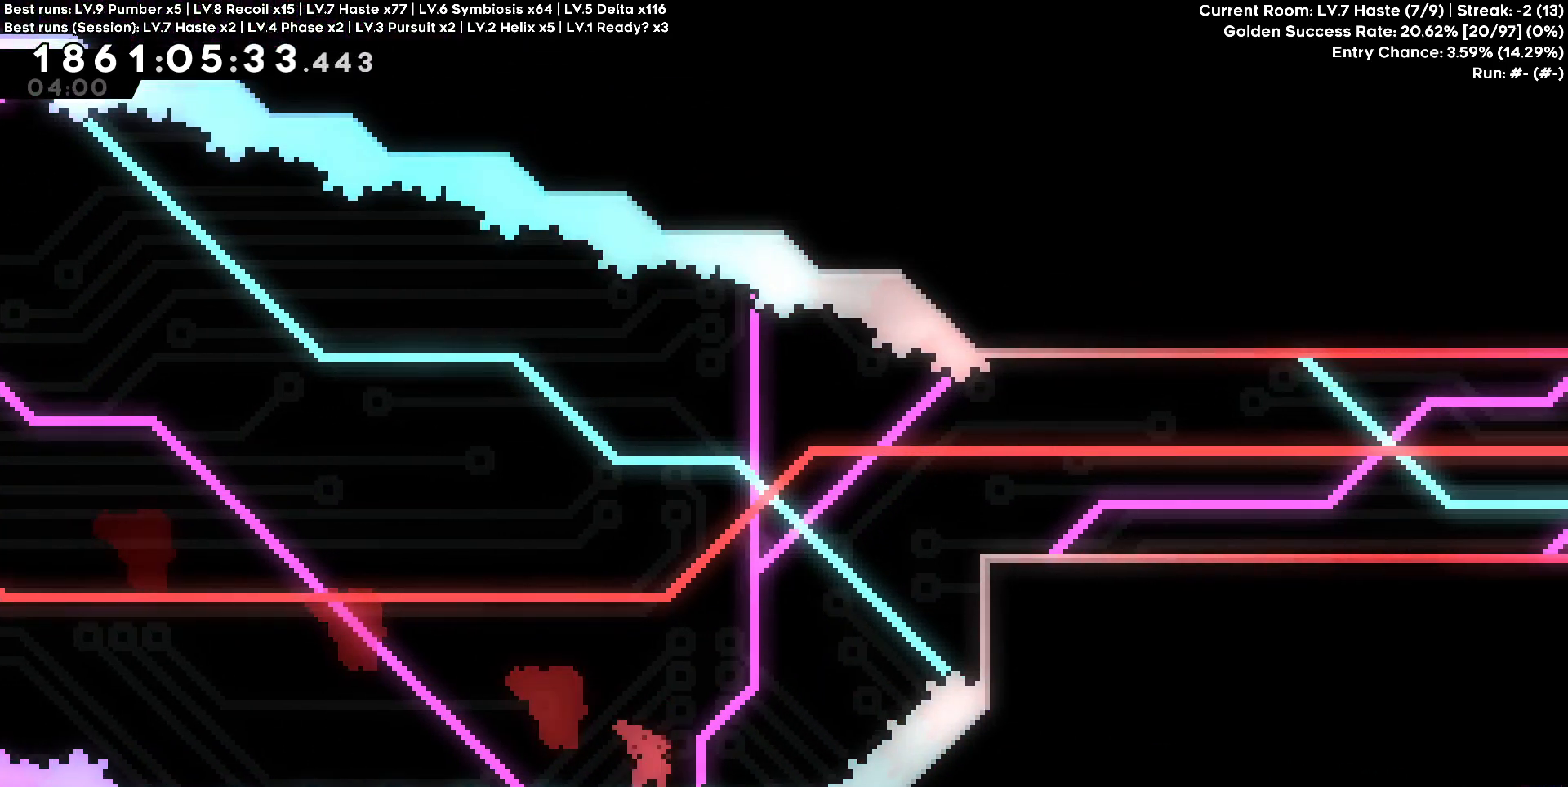
Gameplay with keyboard and mouse; each line is a JSON object with the keys held at the frame after it. "events" lists presses ("down") and releases ("up") of "a", "d", "s" and "w" between this image and that frame as [ms after this image, input, new state], when the widget could be followed in between. No other keys are recorded. Mouse buttons are not recorded. Not read: mouse_move.
{"keys": ["d"], "events": [[317, "w", "up"]]}
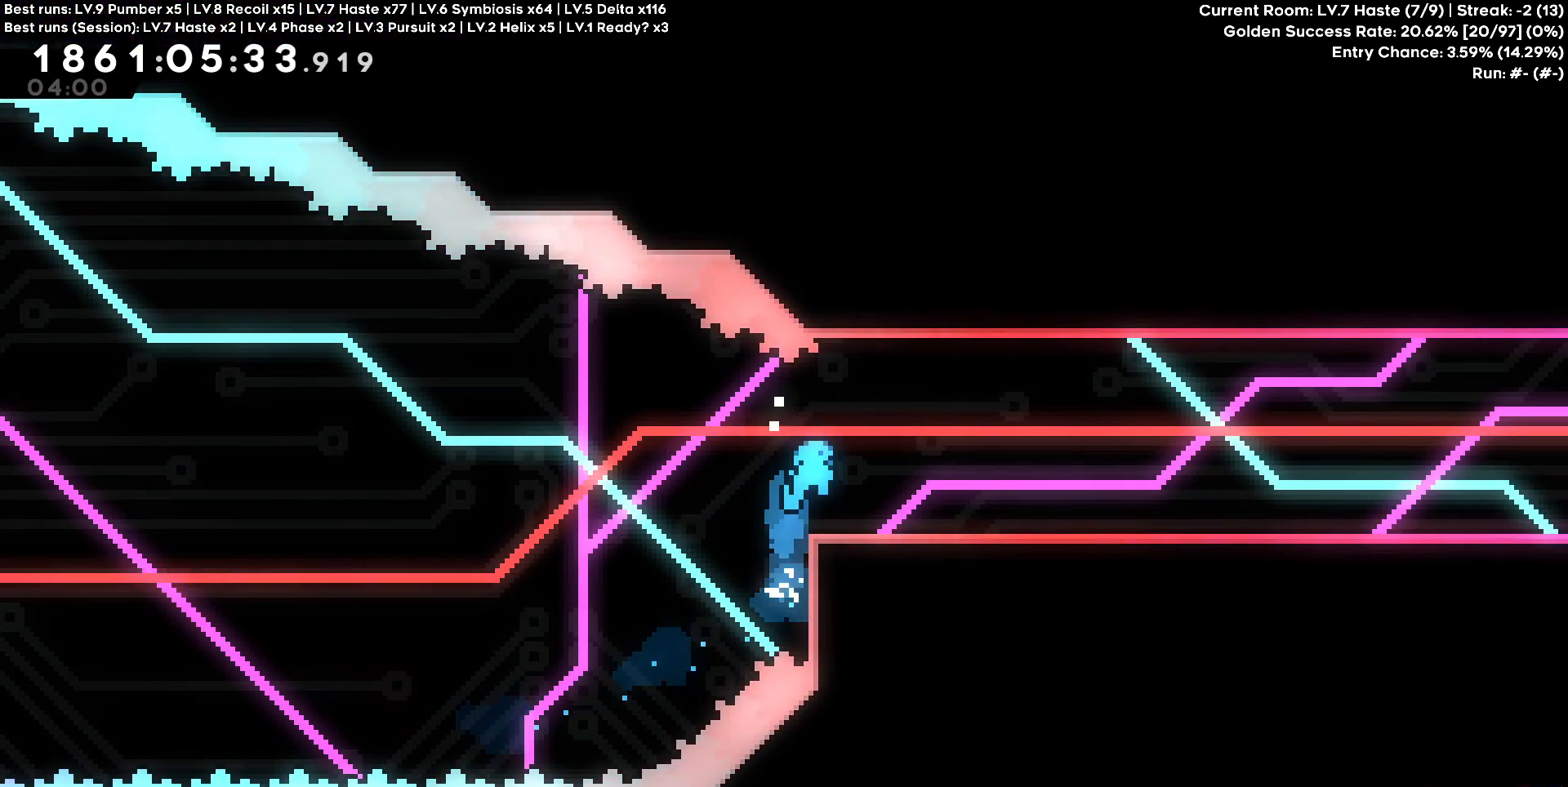
{"keys": [], "events": [[200, "d", "up"]]}
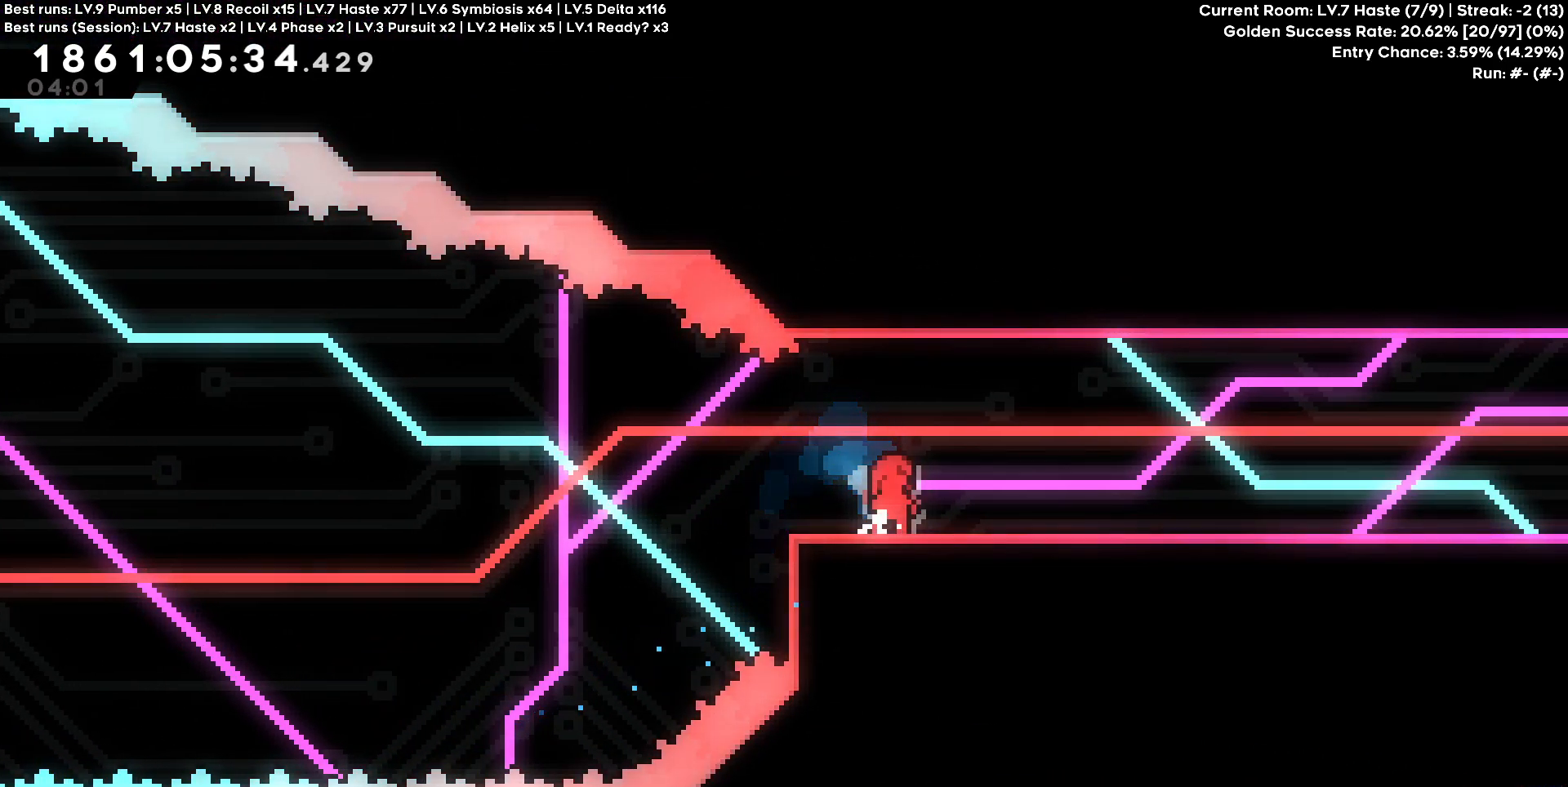
{"keys": [], "events": []}
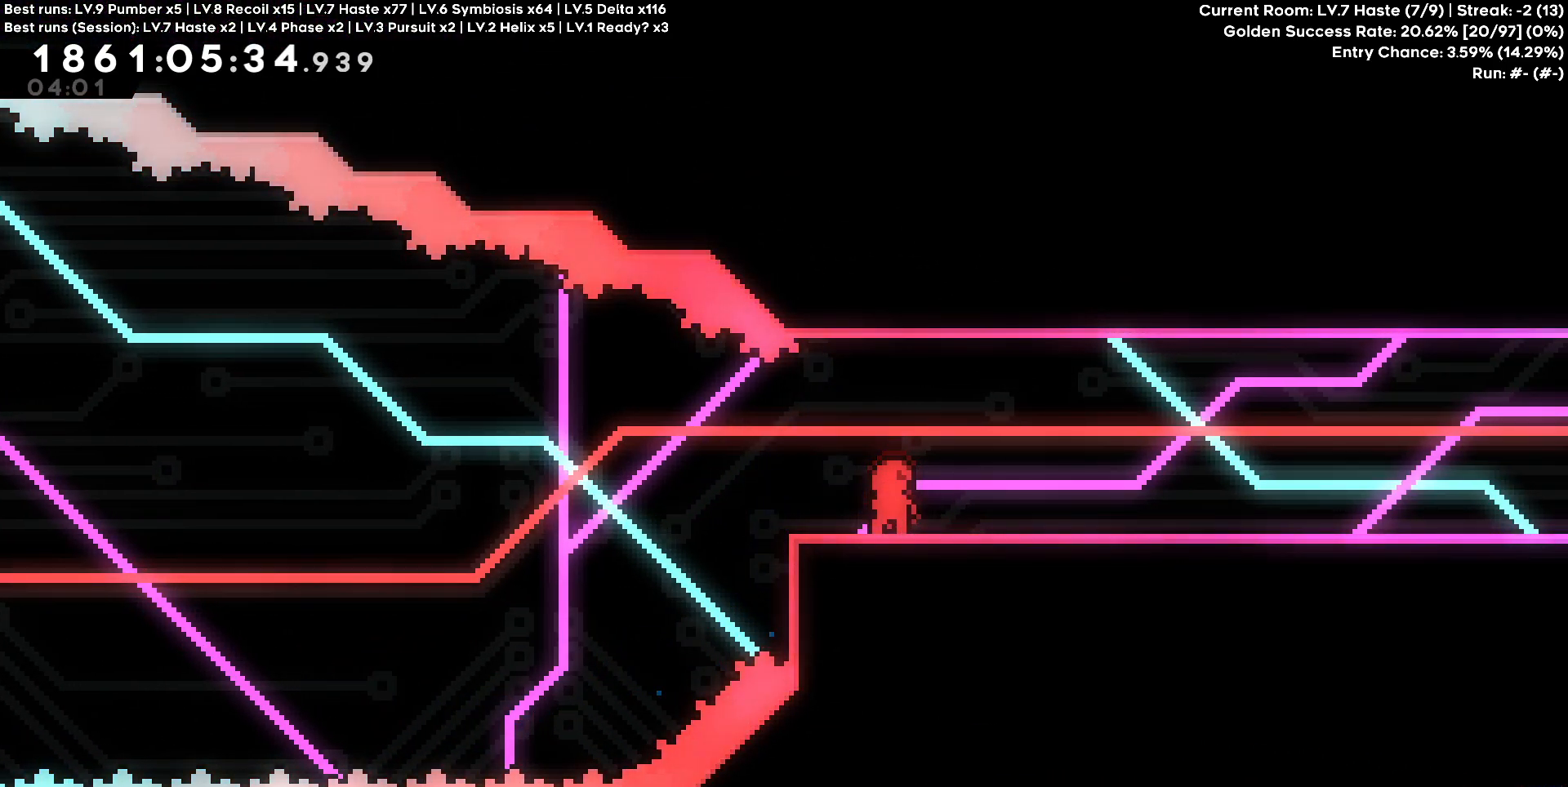
{"keys": [], "events": []}
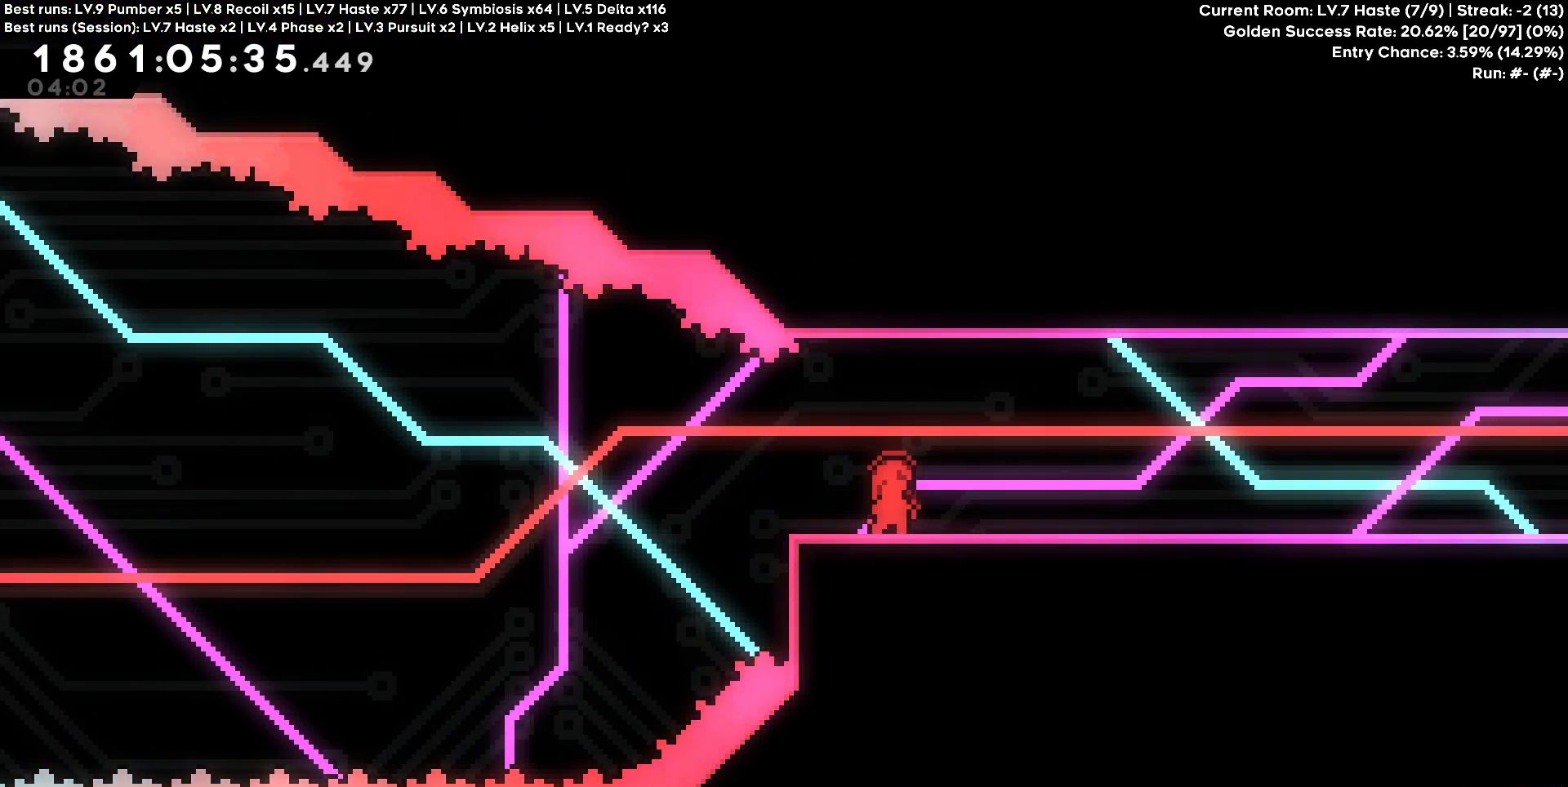
{"keys": [], "events": []}
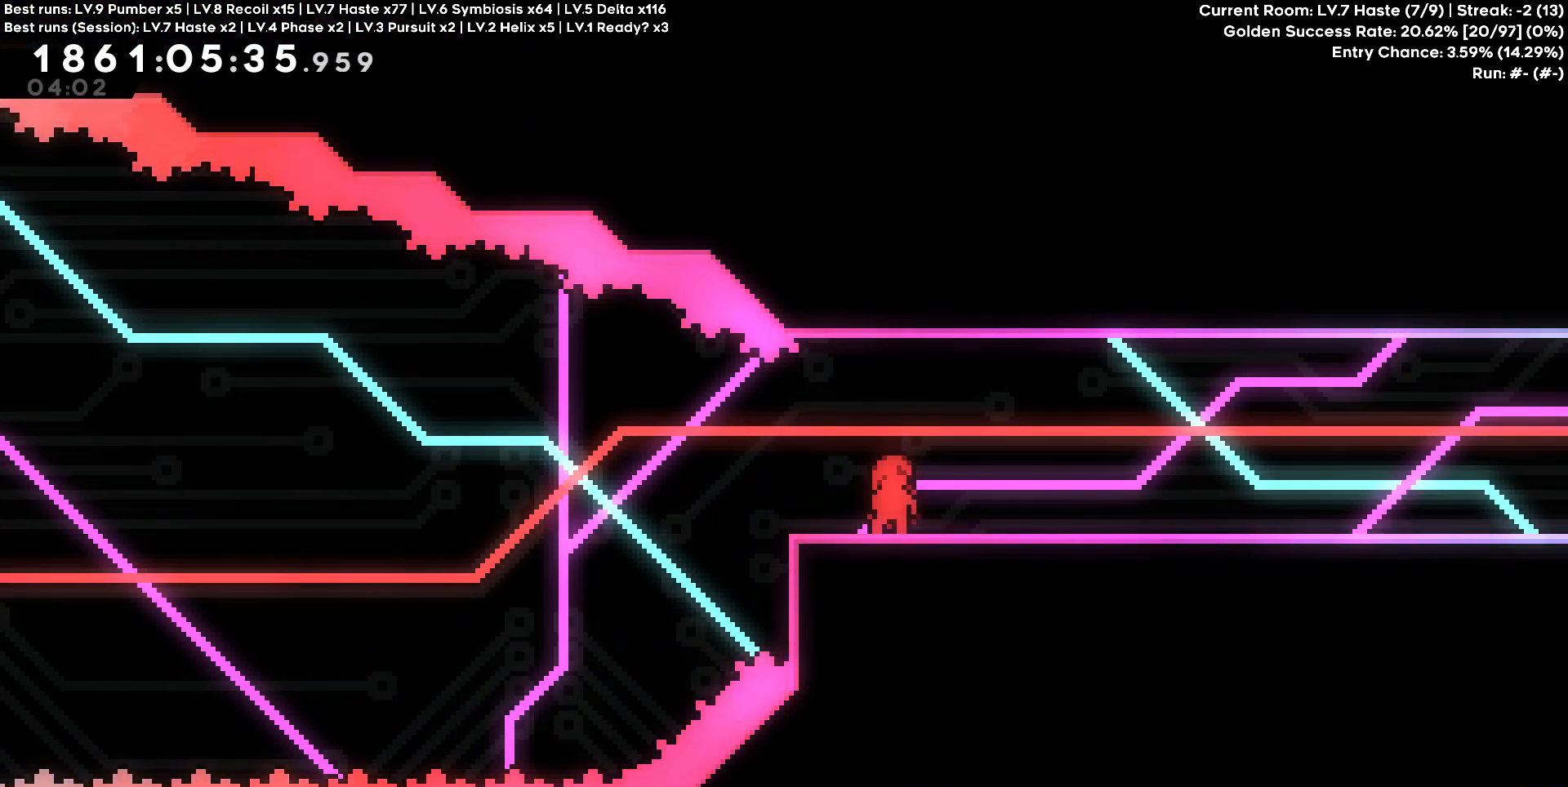
{"keys": [], "events": []}
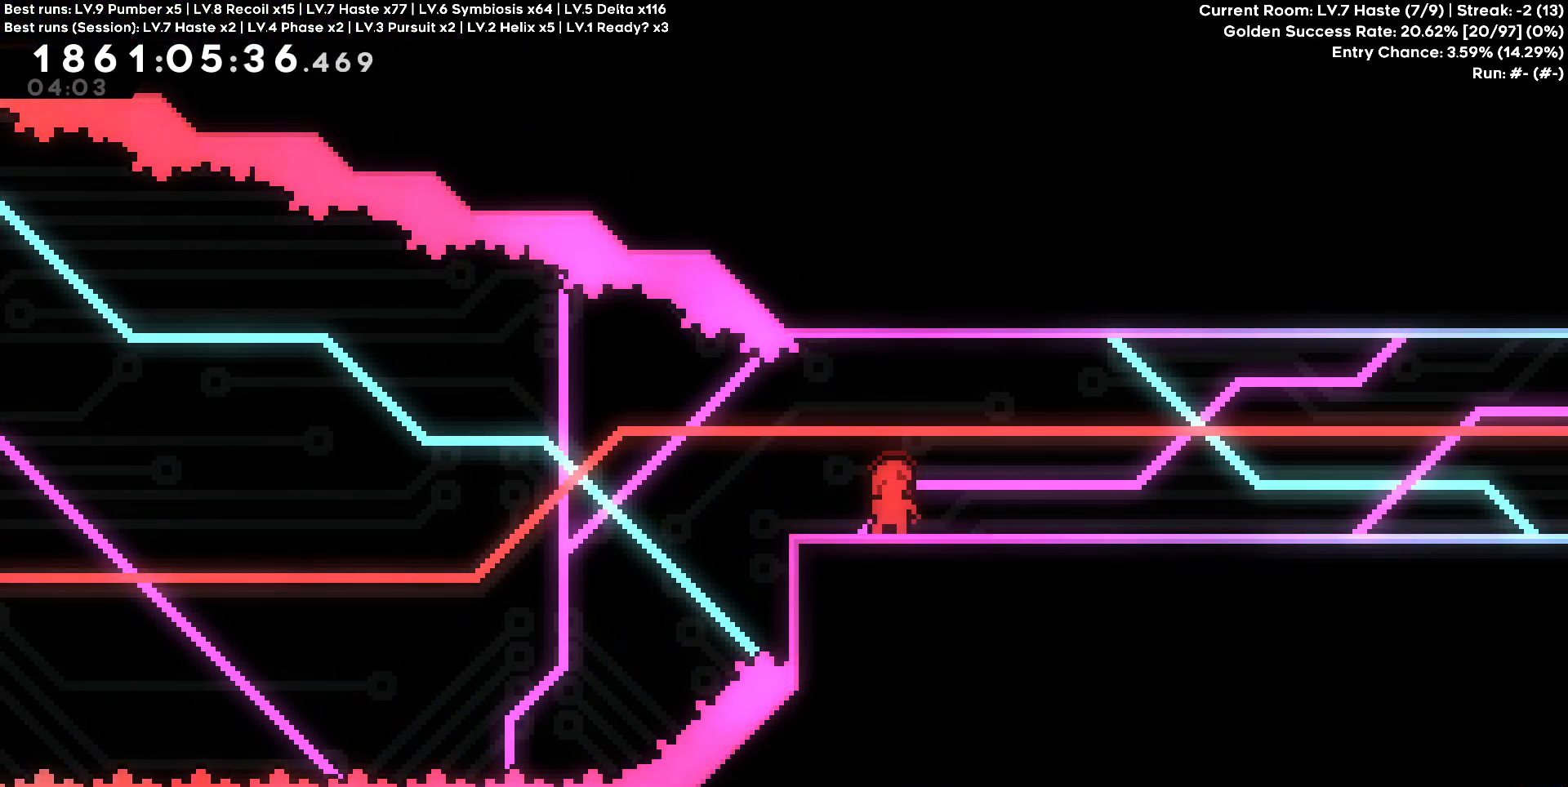
{"keys": [], "events": []}
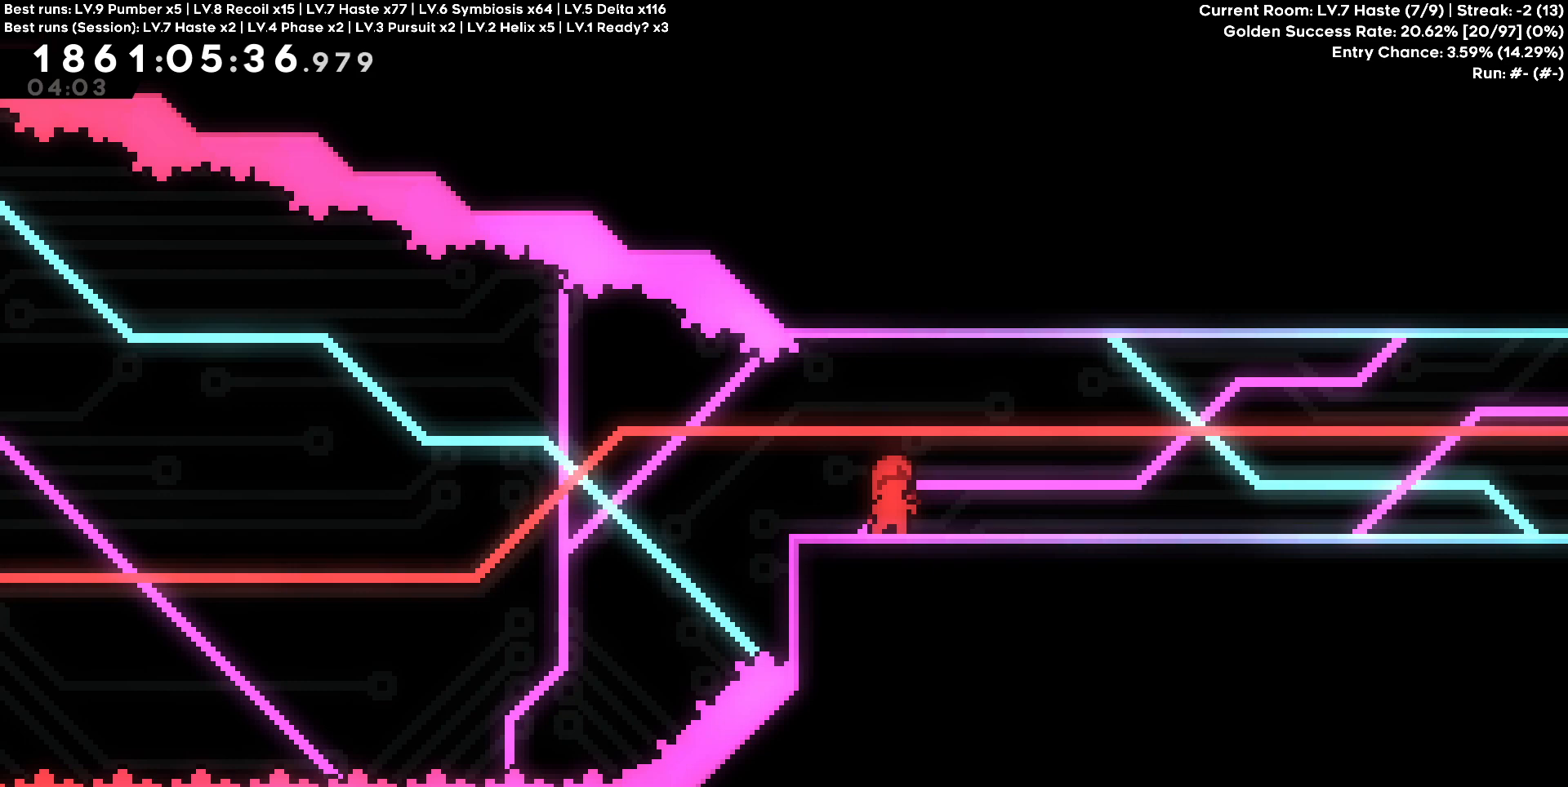
{"keys": ["s"], "events": [[50, "s", "down"], [150, "s", "up"], [233, "s", "down"], [333, "s", "up"], [433, "s", "down"]]}
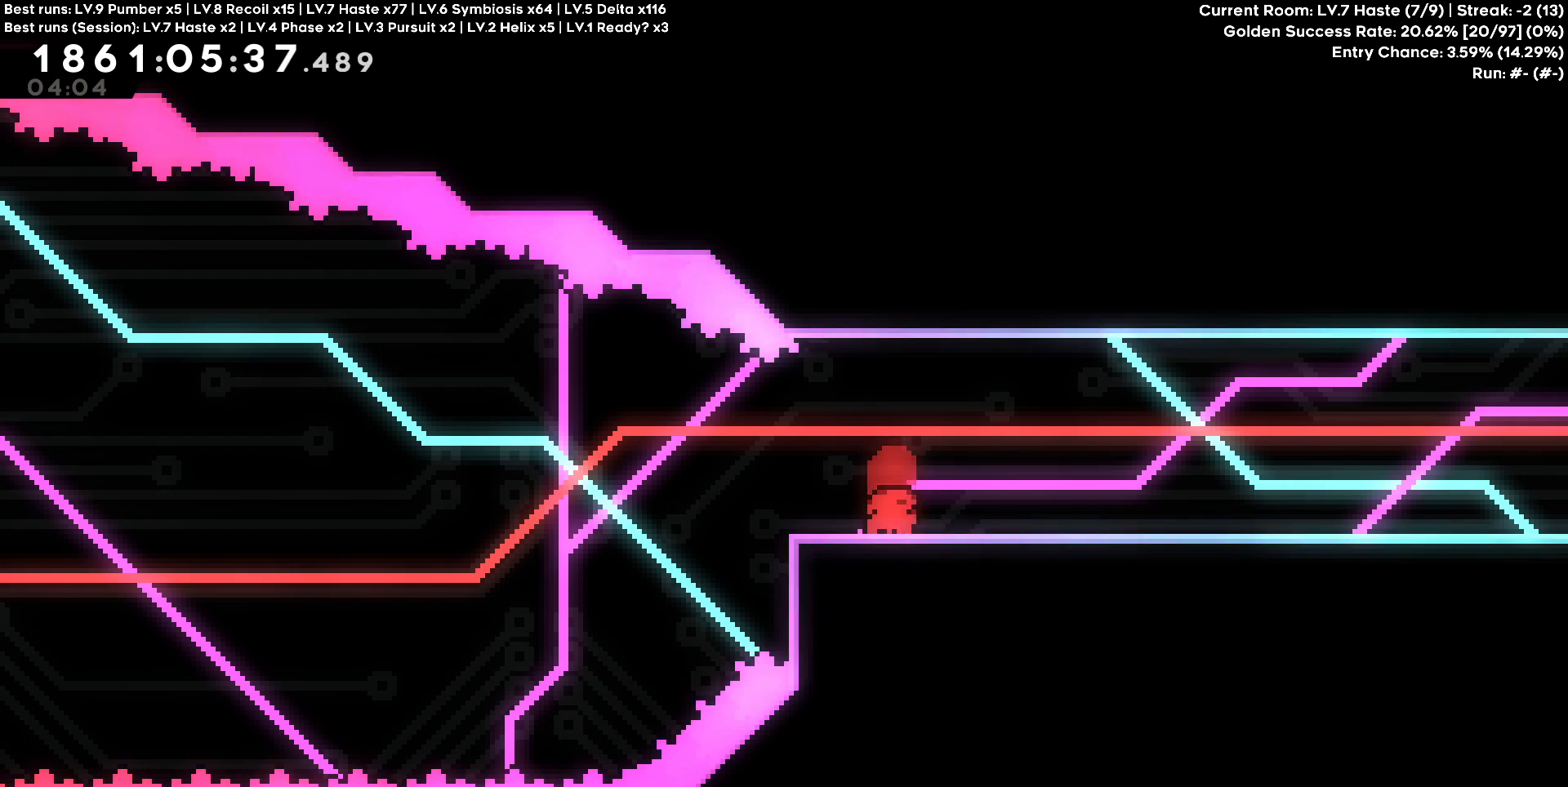
{"keys": ["d", "s"], "events": [[67, "s", "up"], [483, "d", "down"], [483, "s", "down"]]}
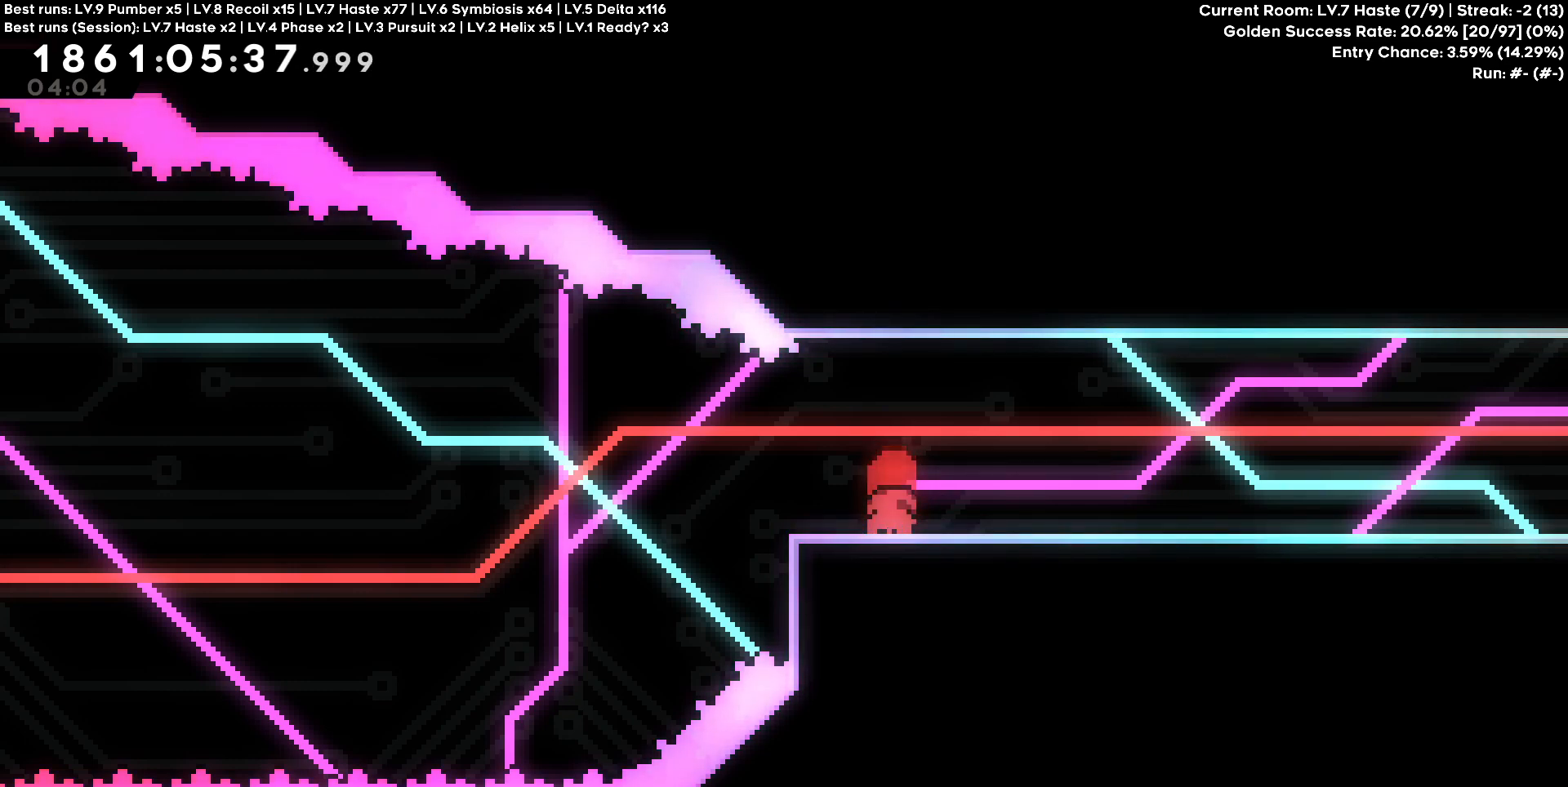
{"keys": ["d"], "events": [[217, "s", "up"]]}
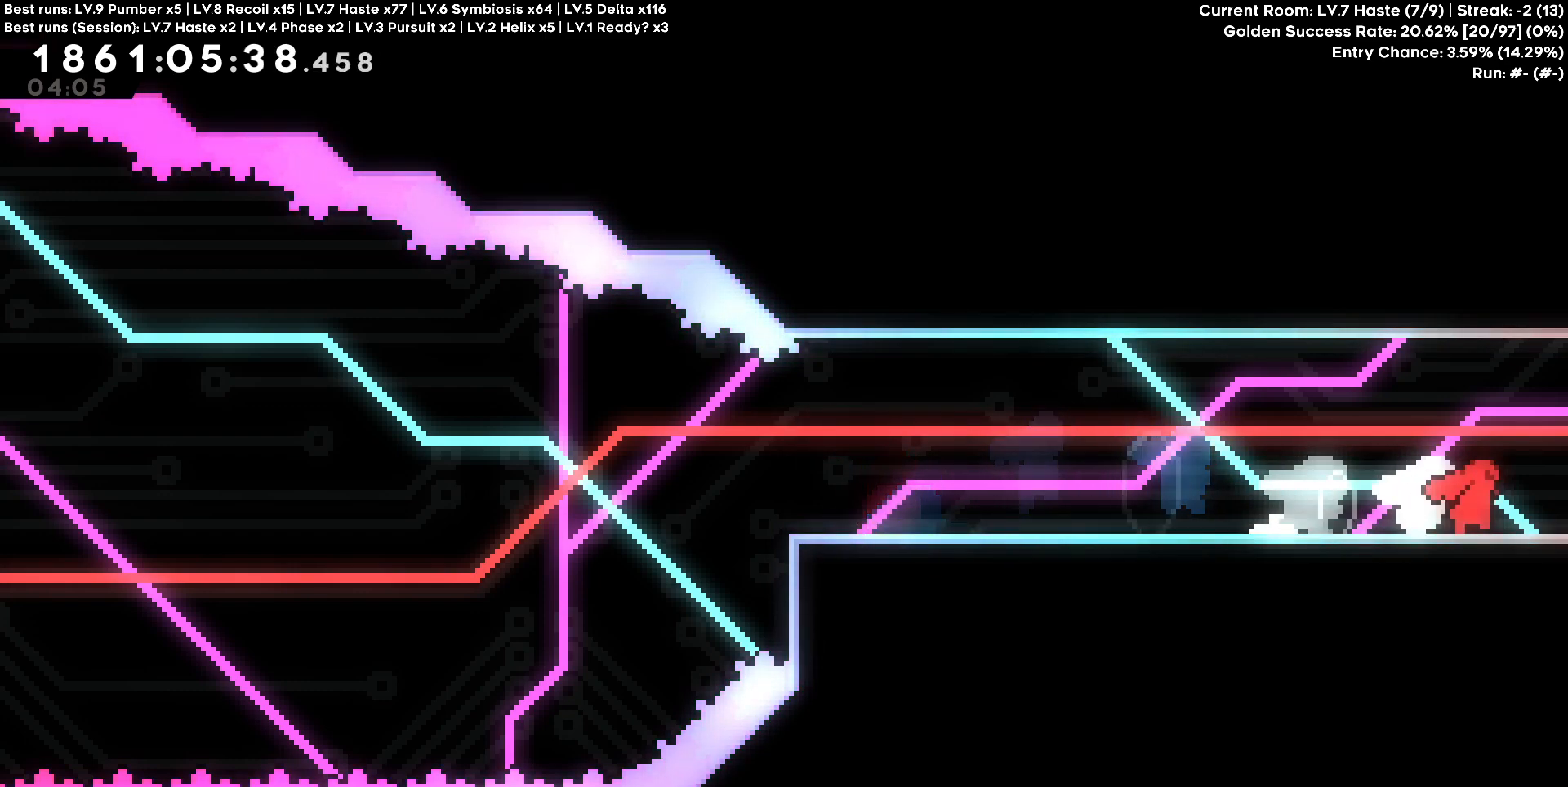
{"keys": [], "events": [[150, "d", "up"]]}
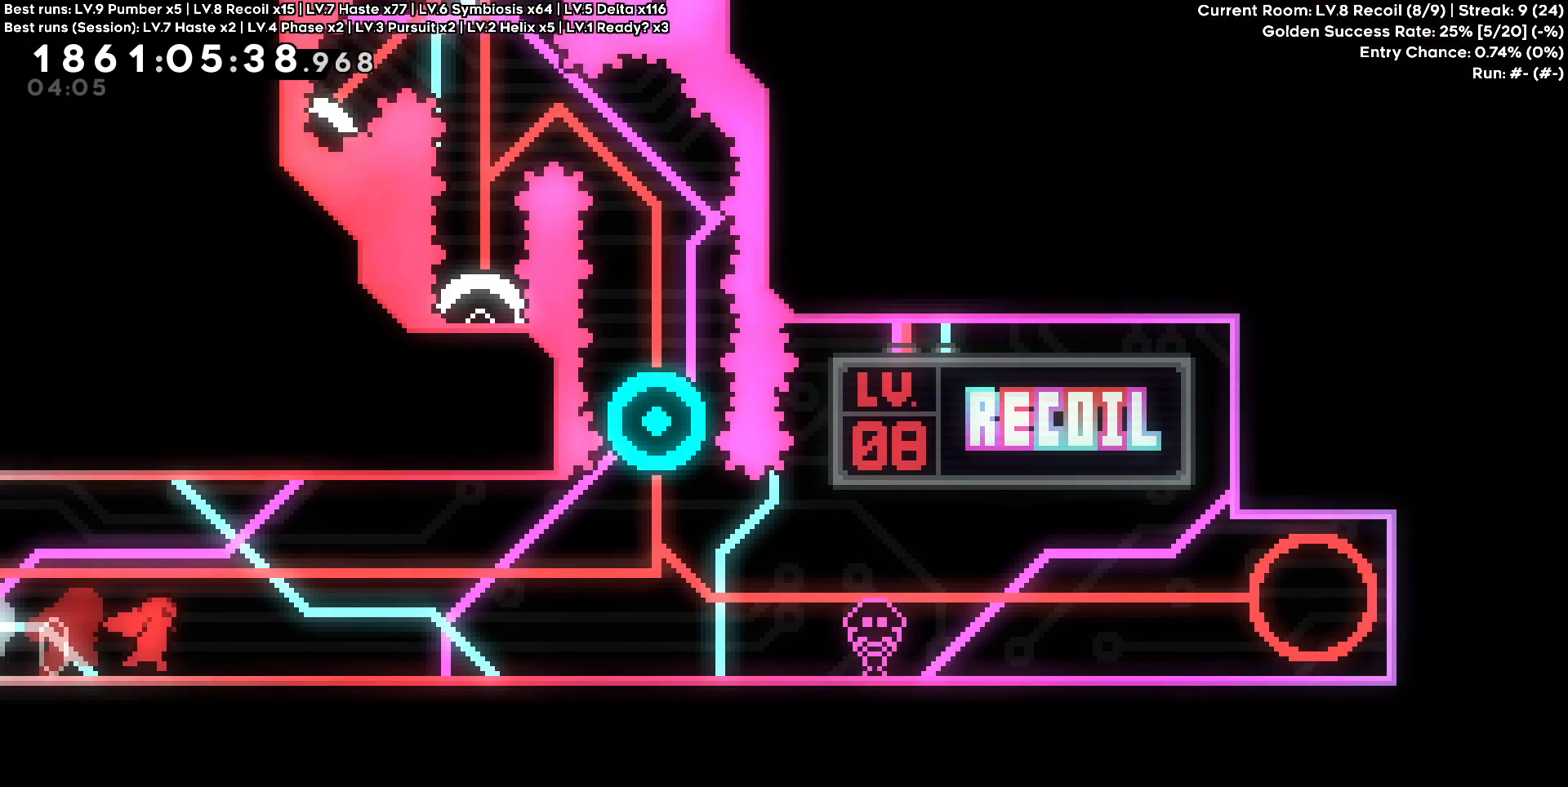
{"keys": [], "events": []}
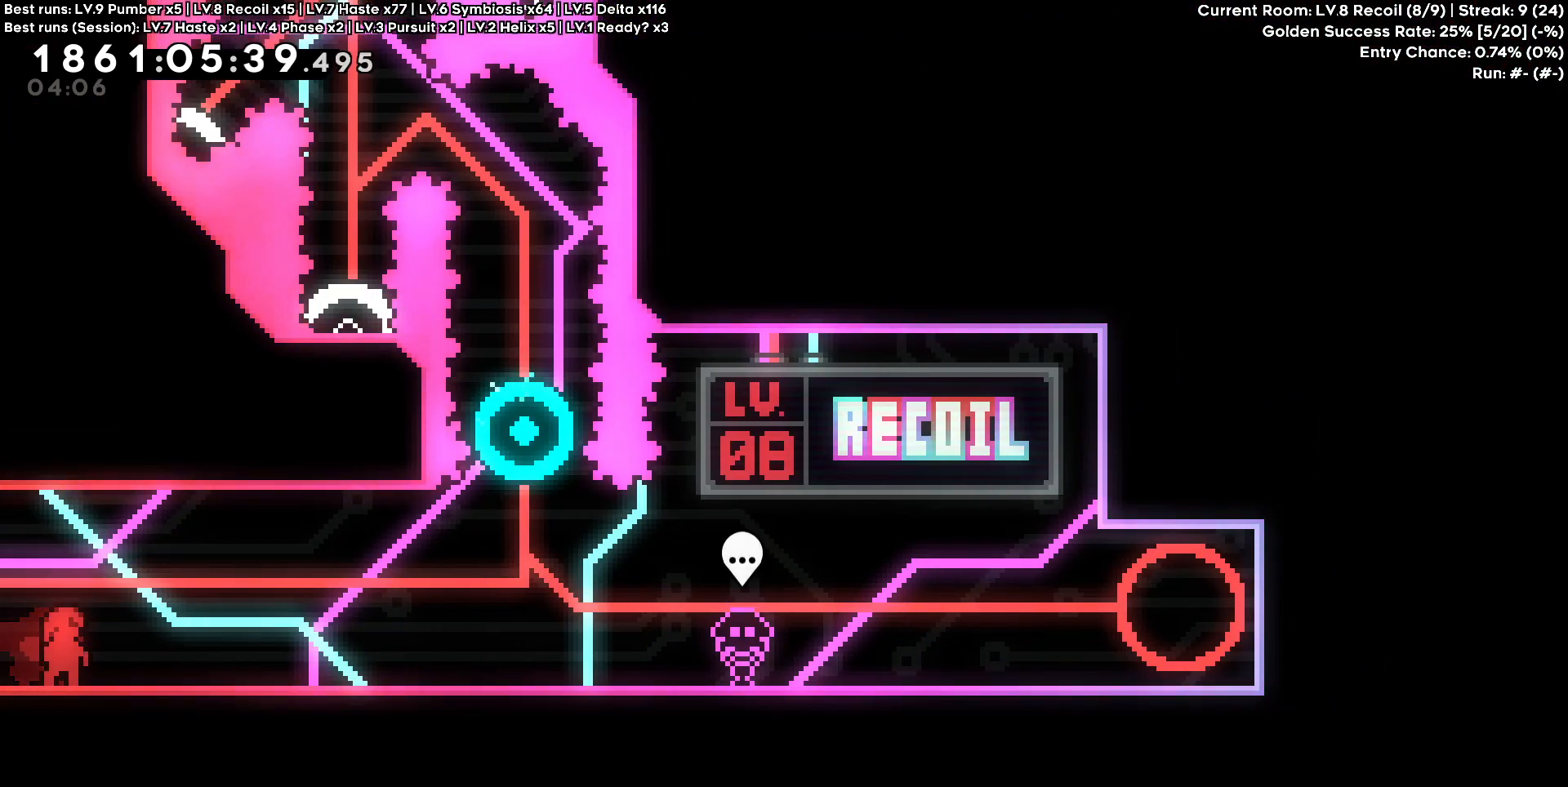
{"keys": [], "events": []}
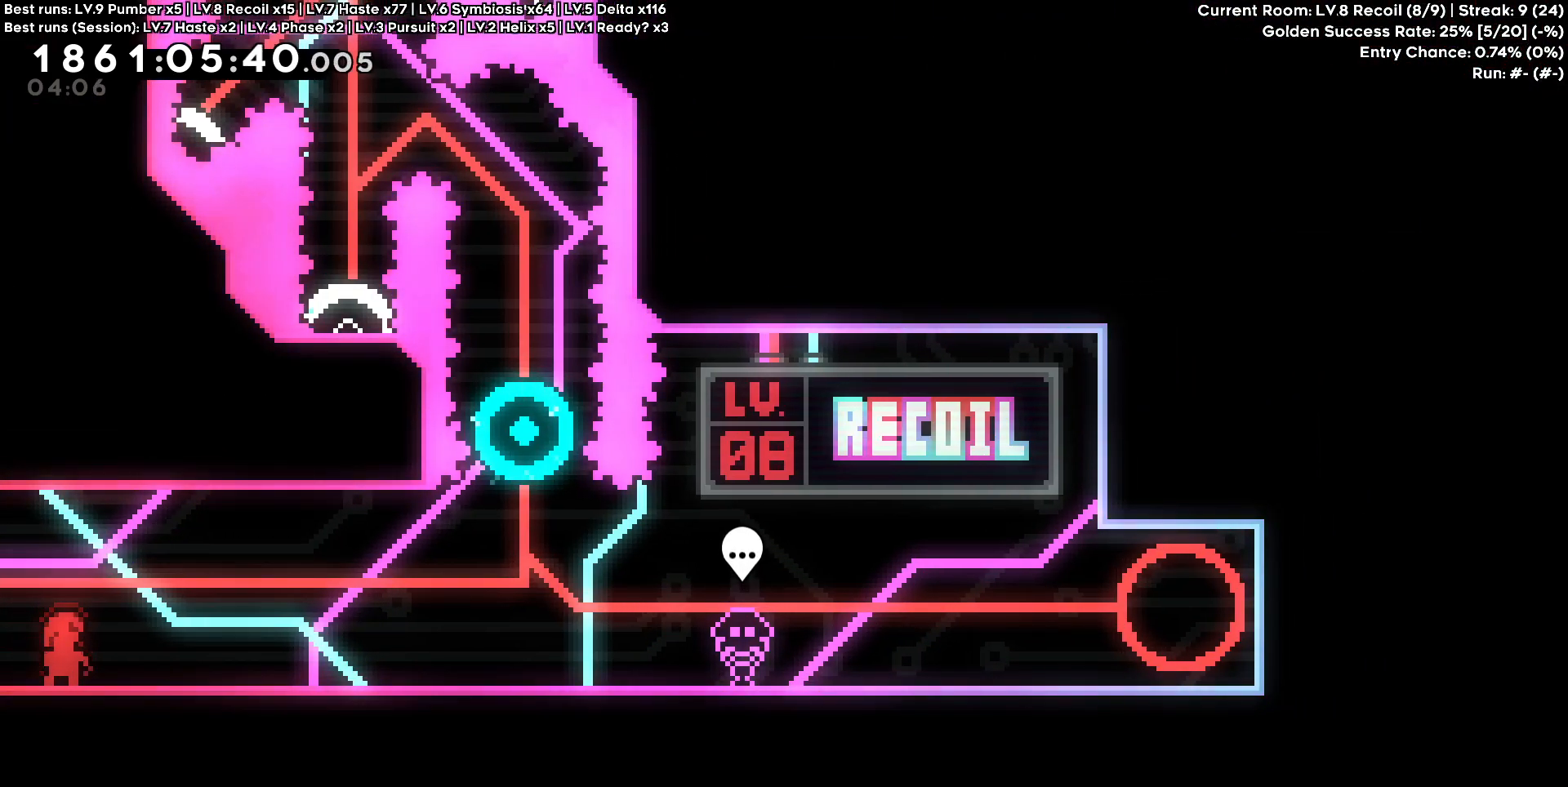
{"keys": [], "events": []}
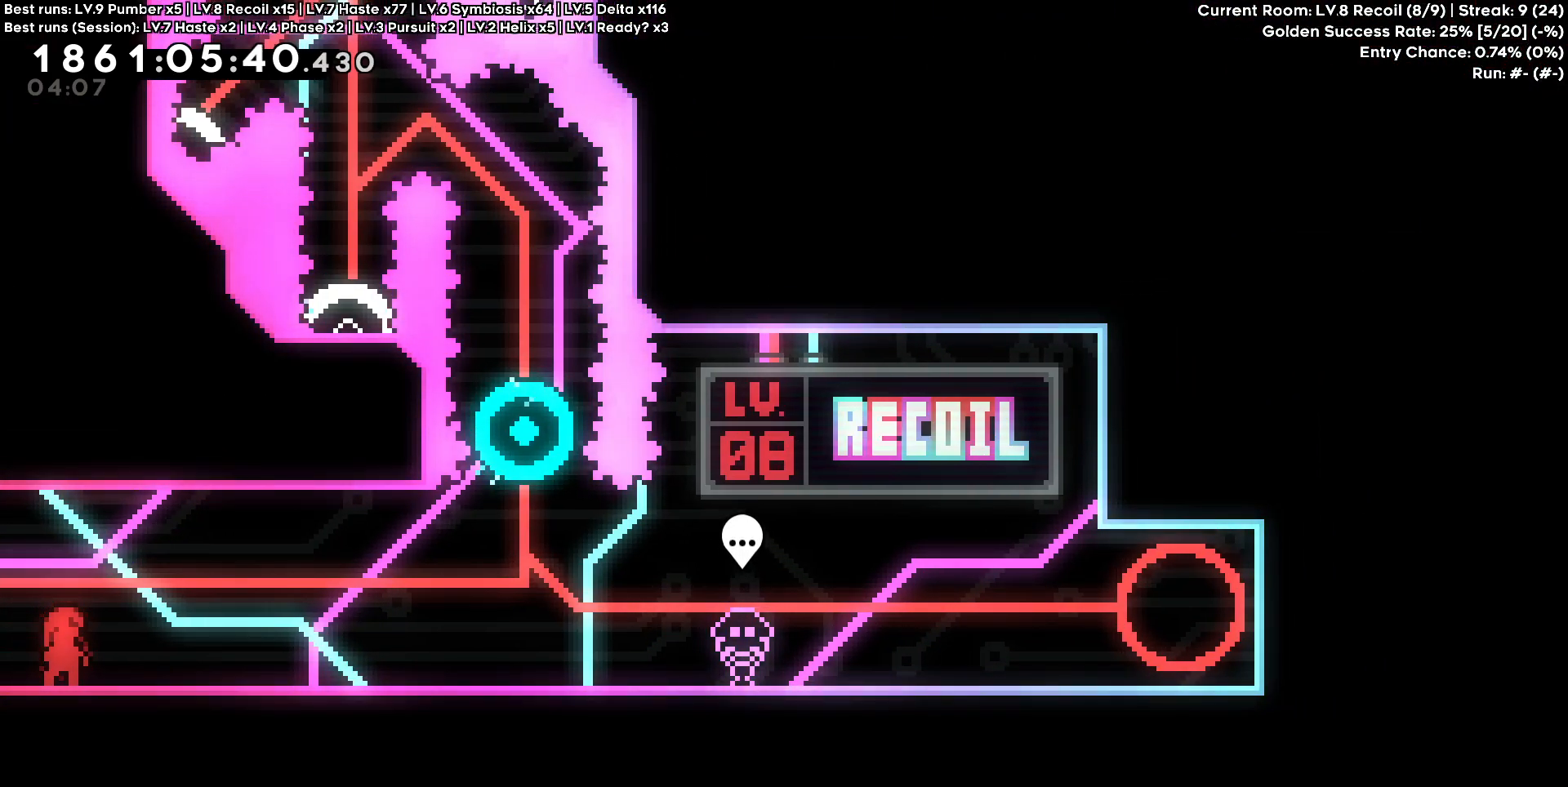
{"keys": [], "events": []}
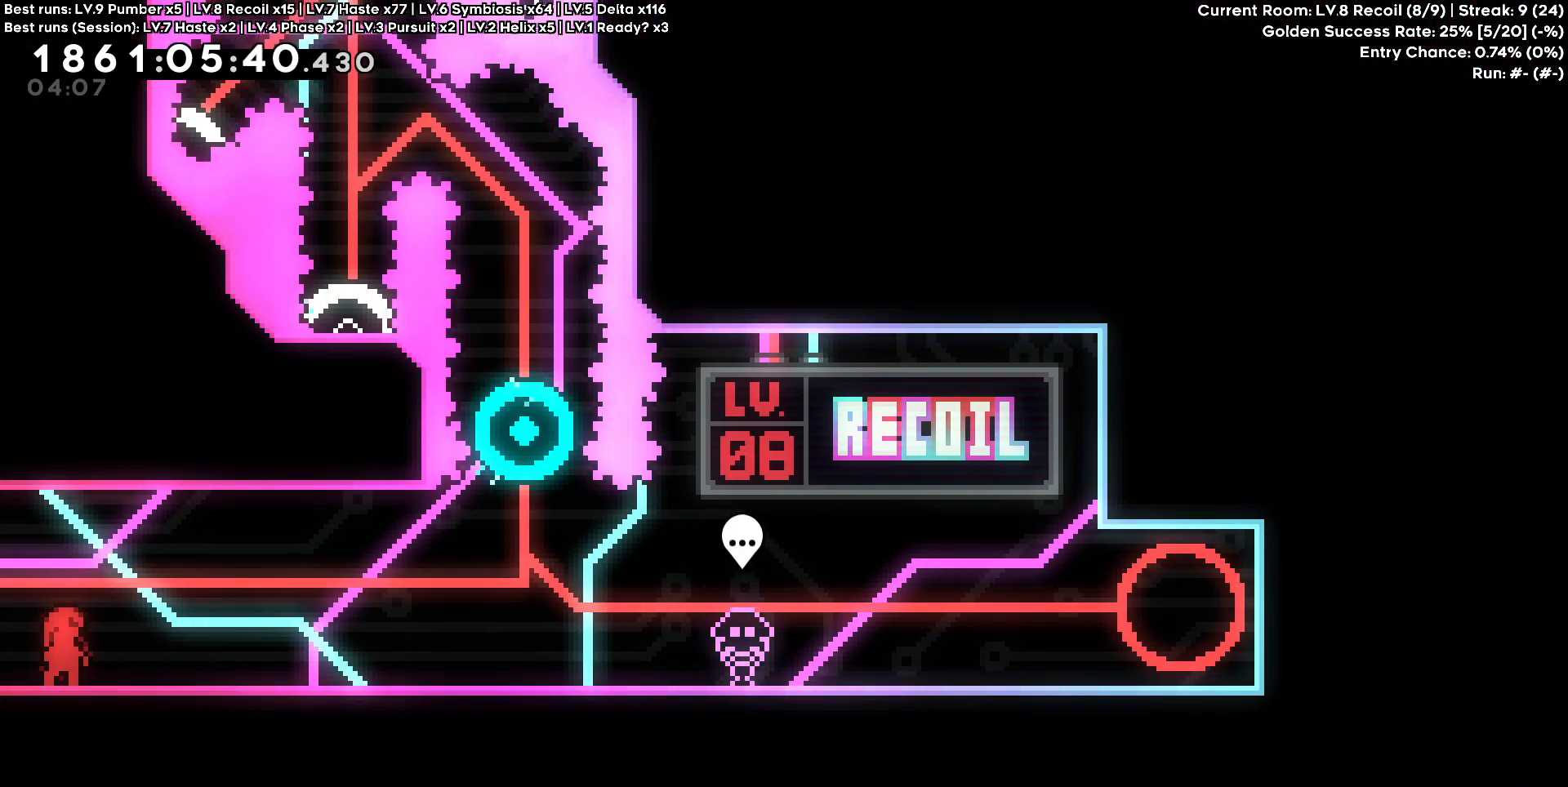
{"keys": [], "events": []}
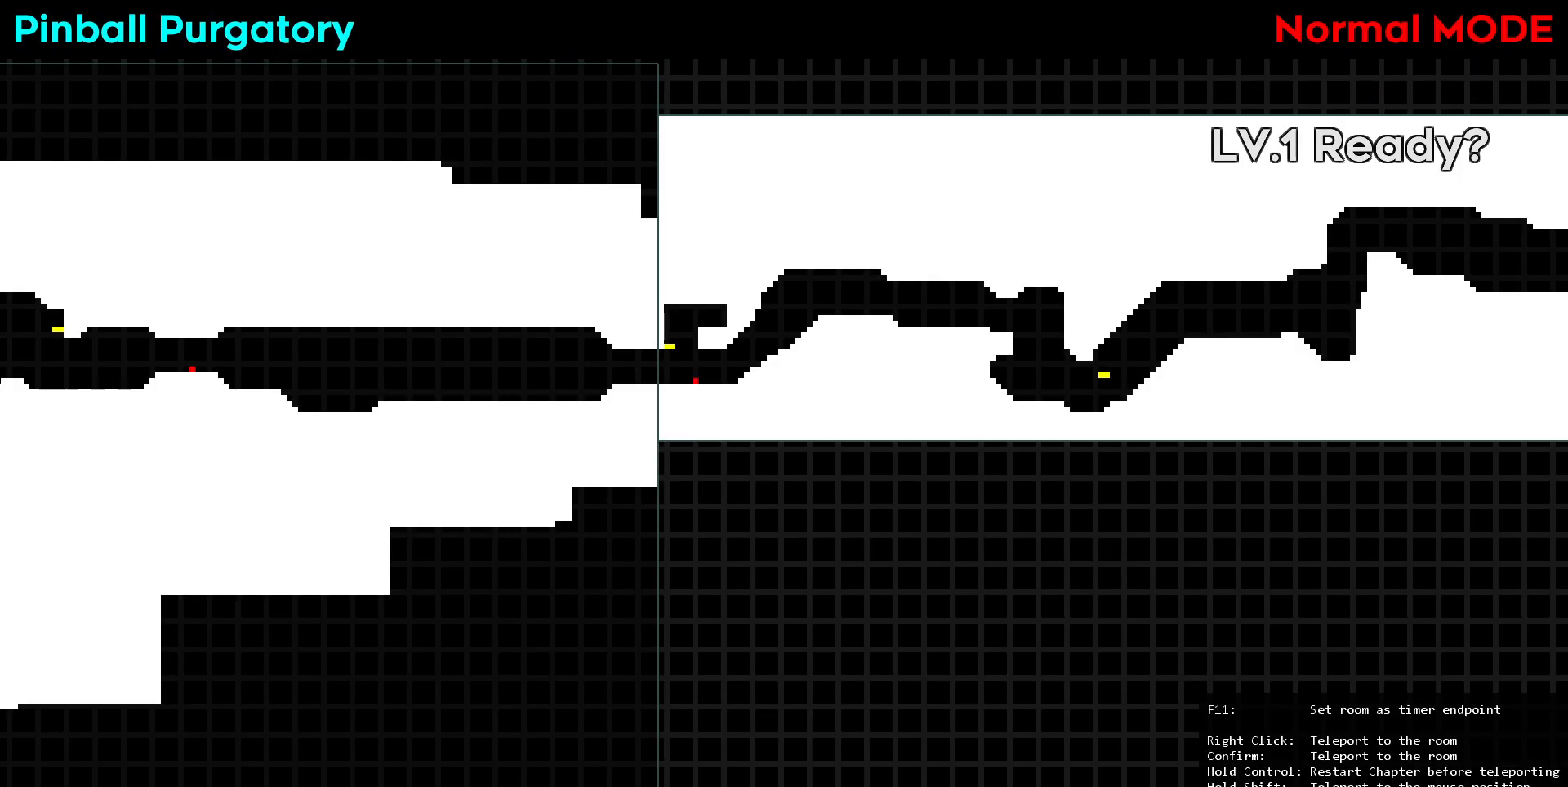
{"keys": [], "events": []}
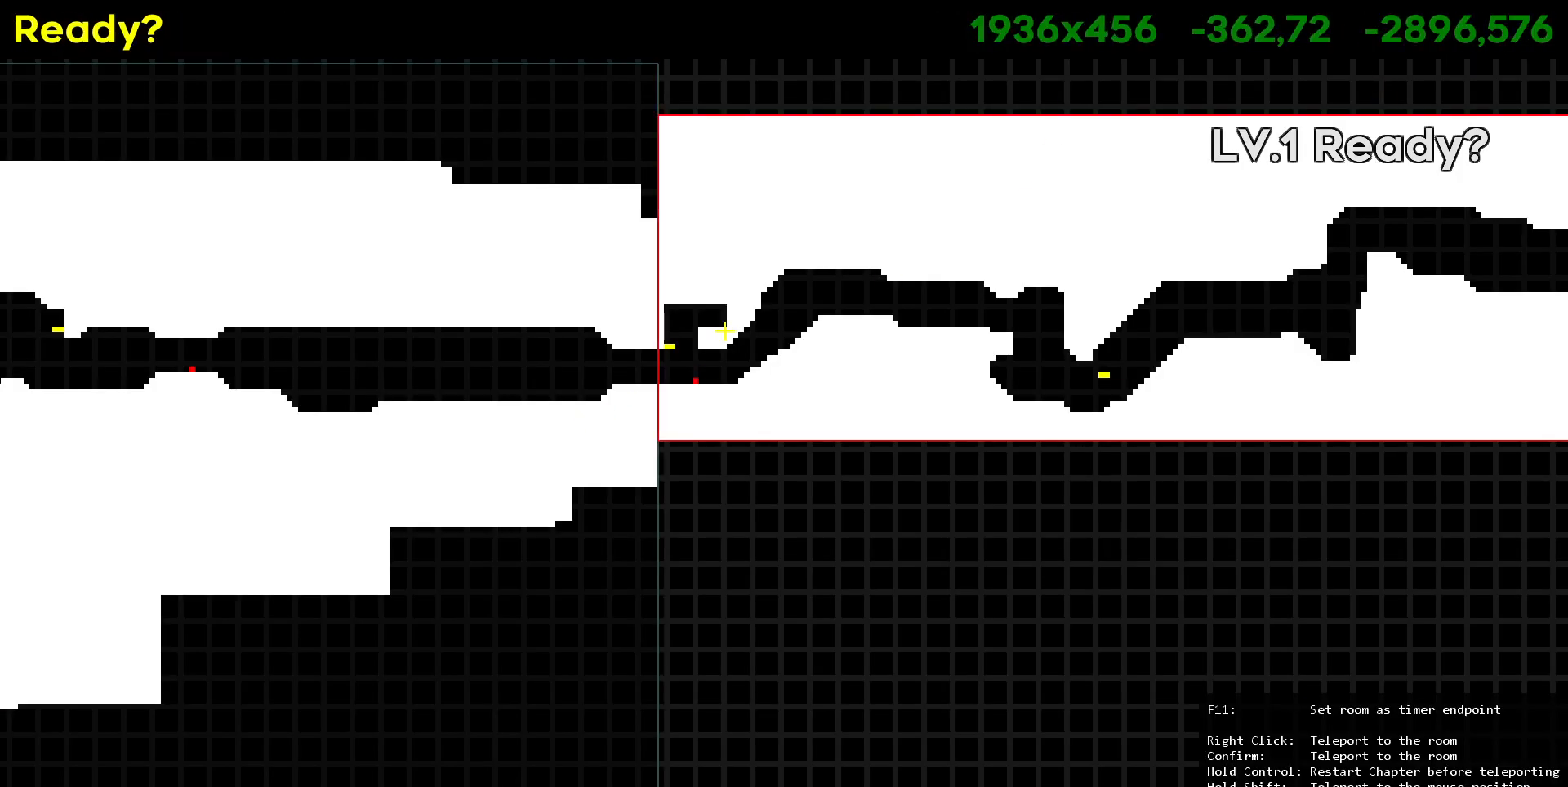
{"keys": [], "events": []}
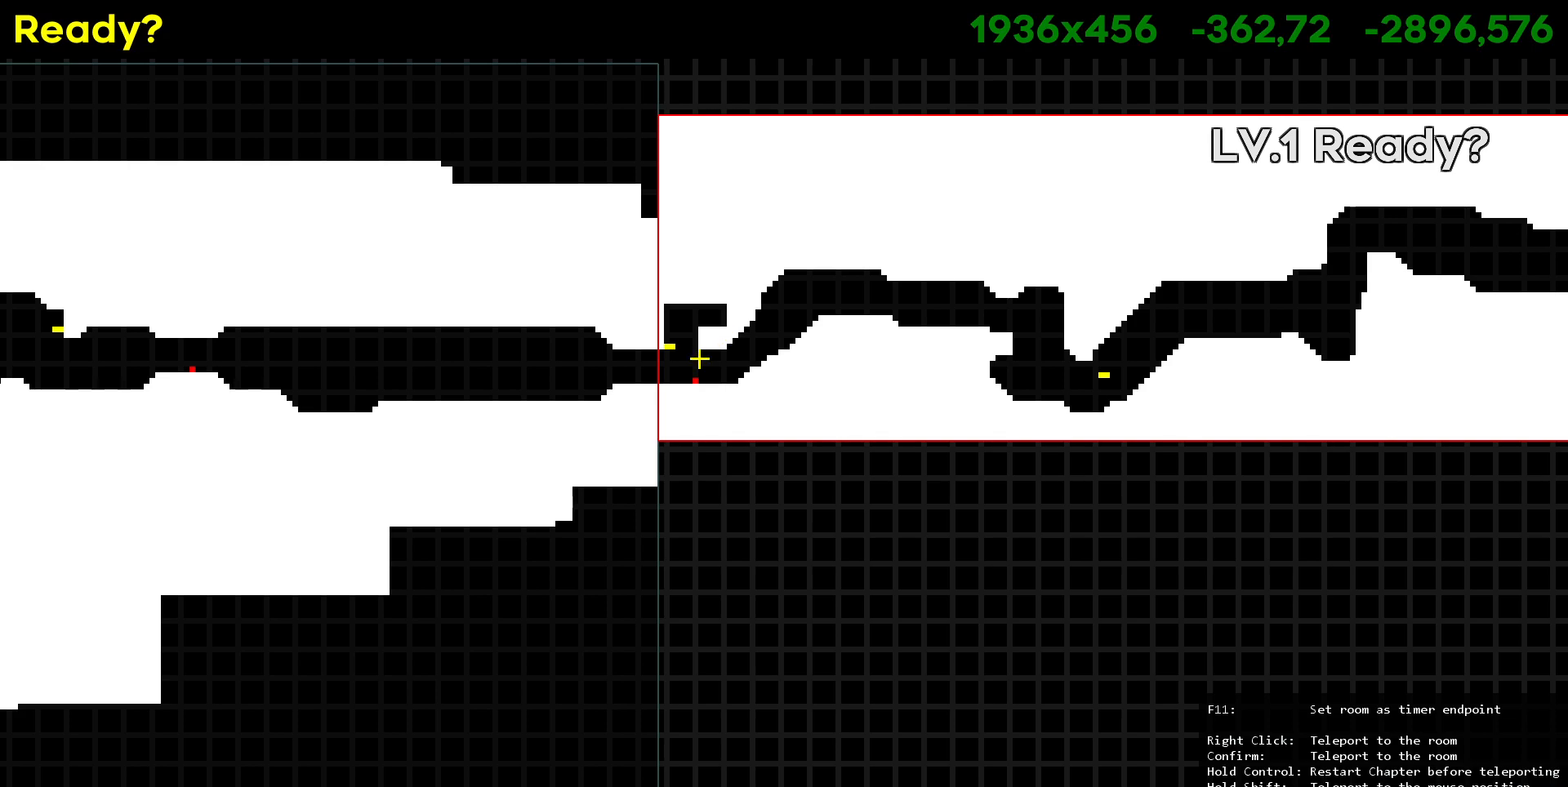
{"keys": [], "events": []}
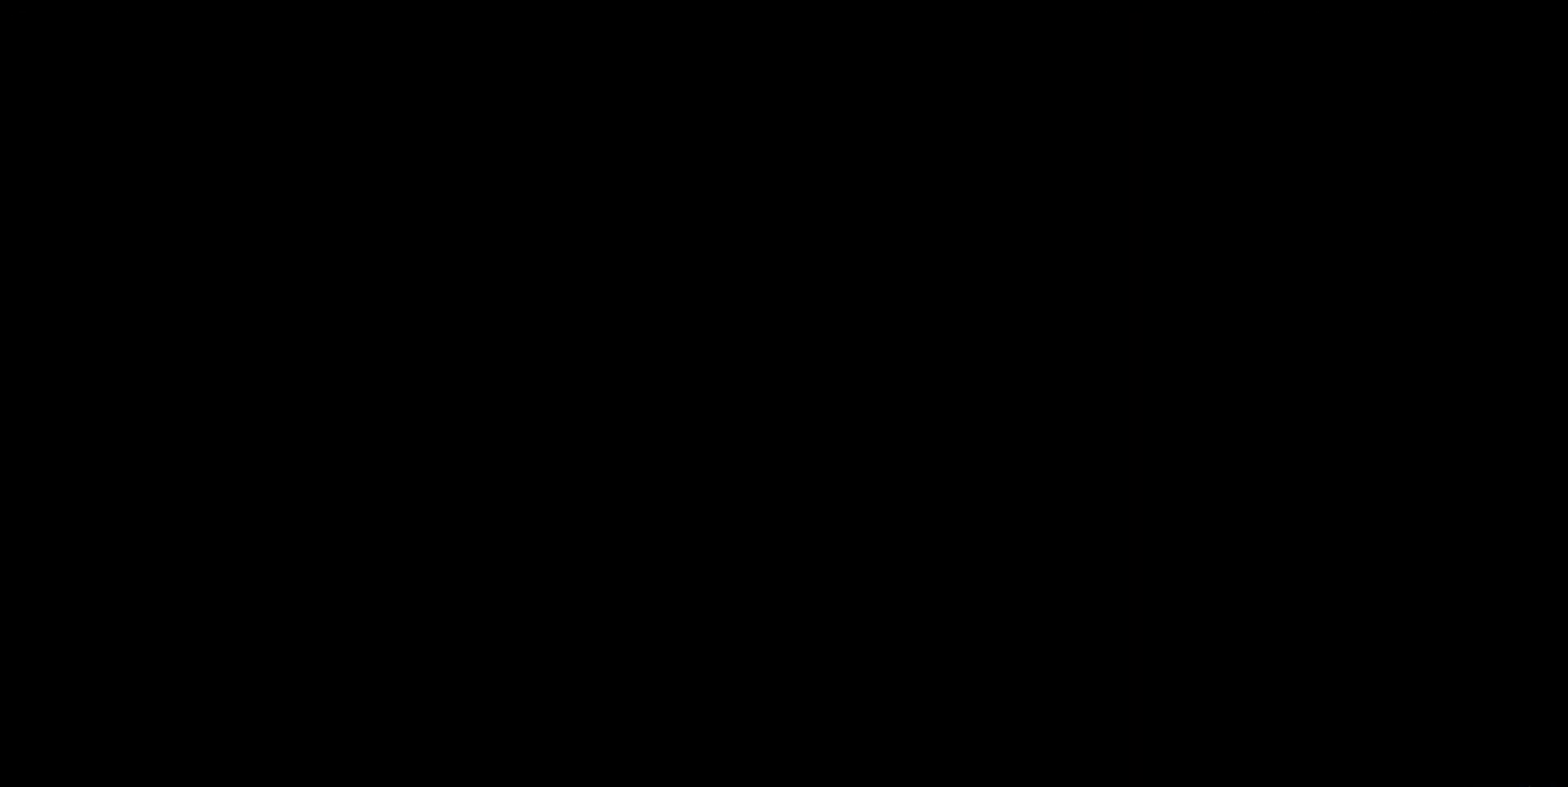
{"keys": [], "events": []}
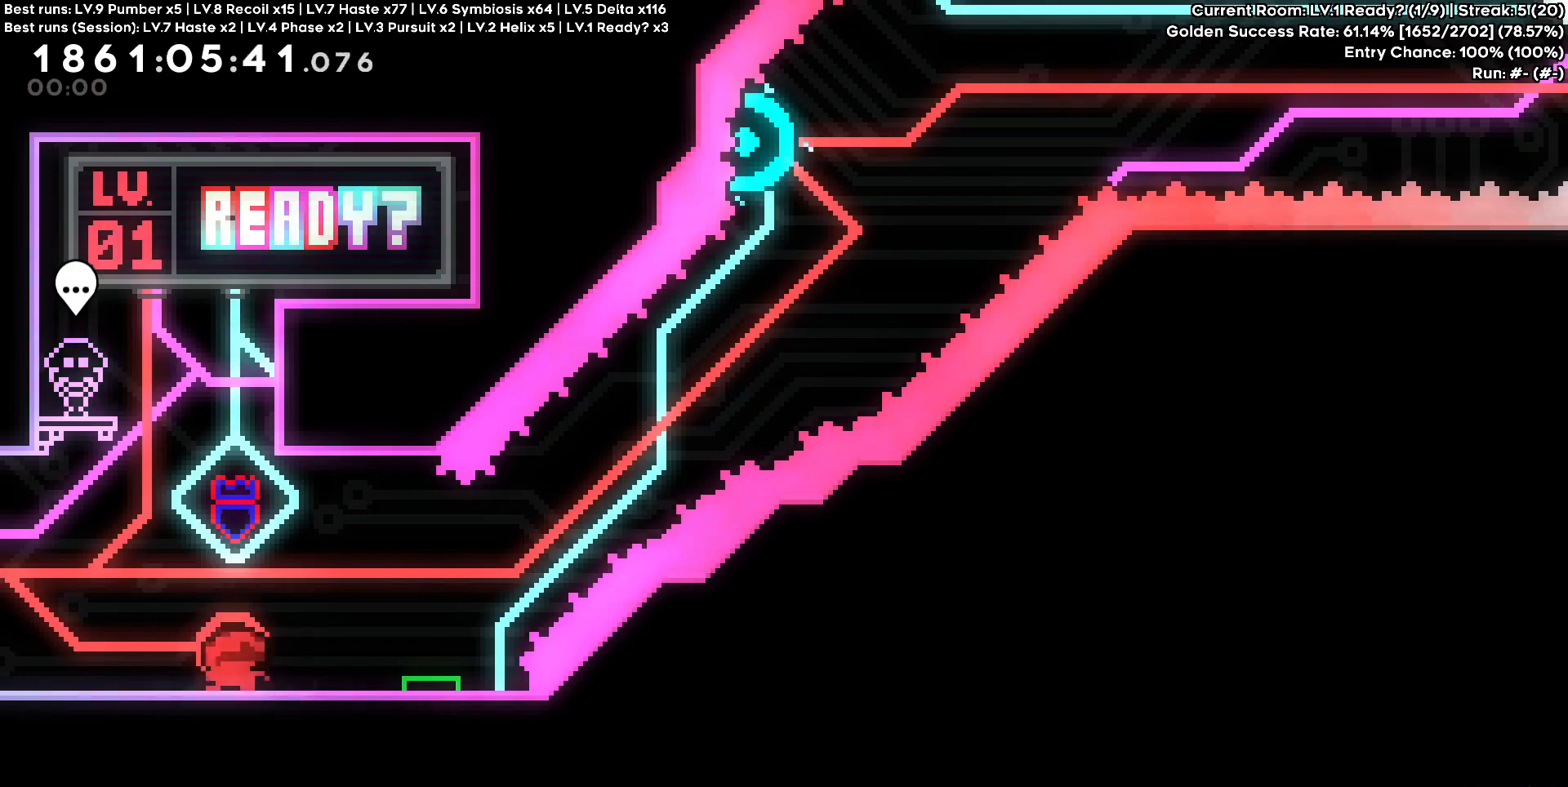
{"keys": [], "events": [[300, "s", "down"], [450, "s", "up"]]}
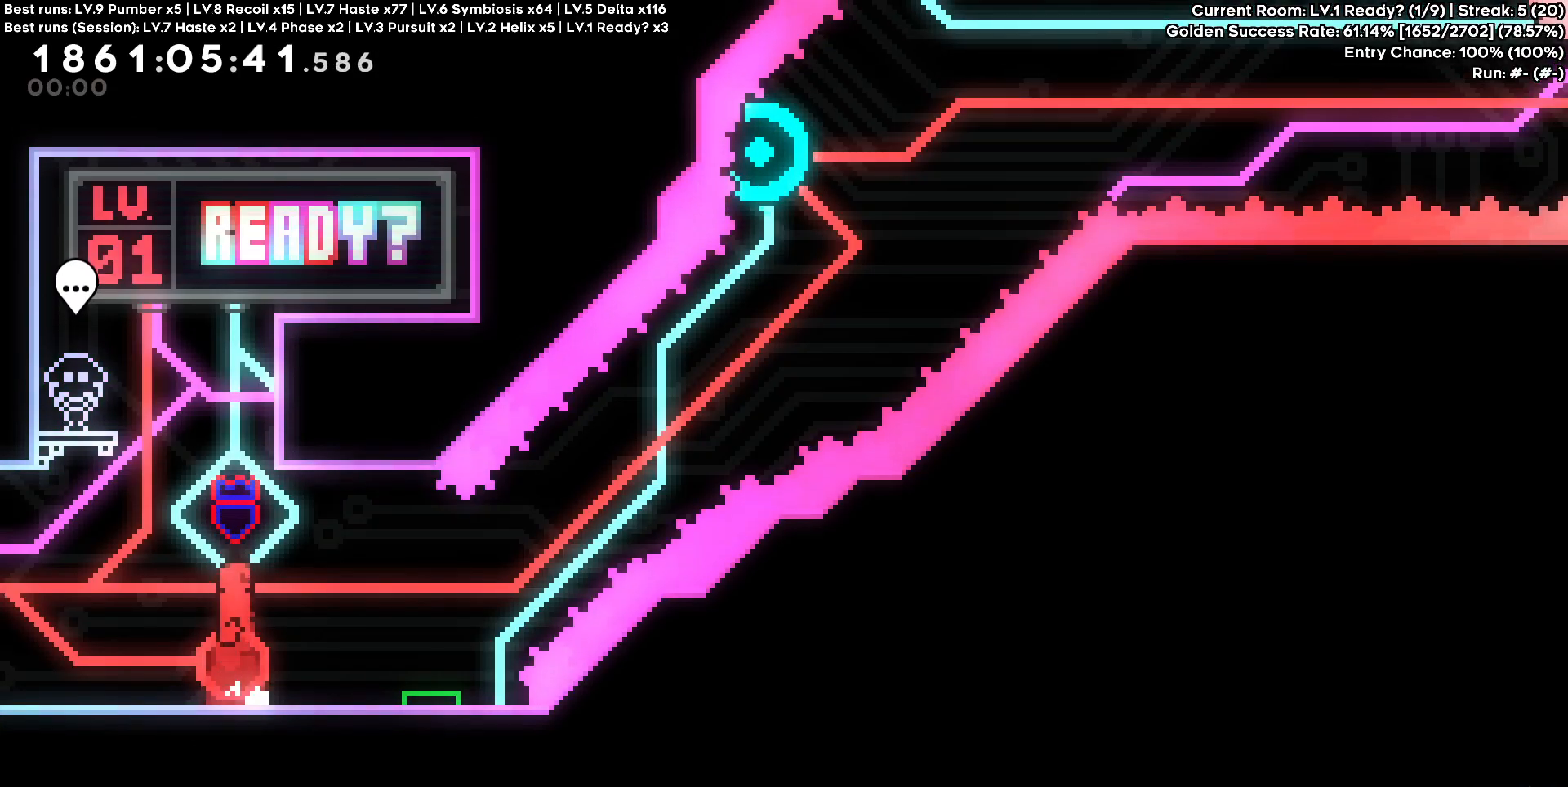
{"keys": ["d"], "events": [[133, "d", "down"], [133, "s", "down"], [317, "s", "up"]]}
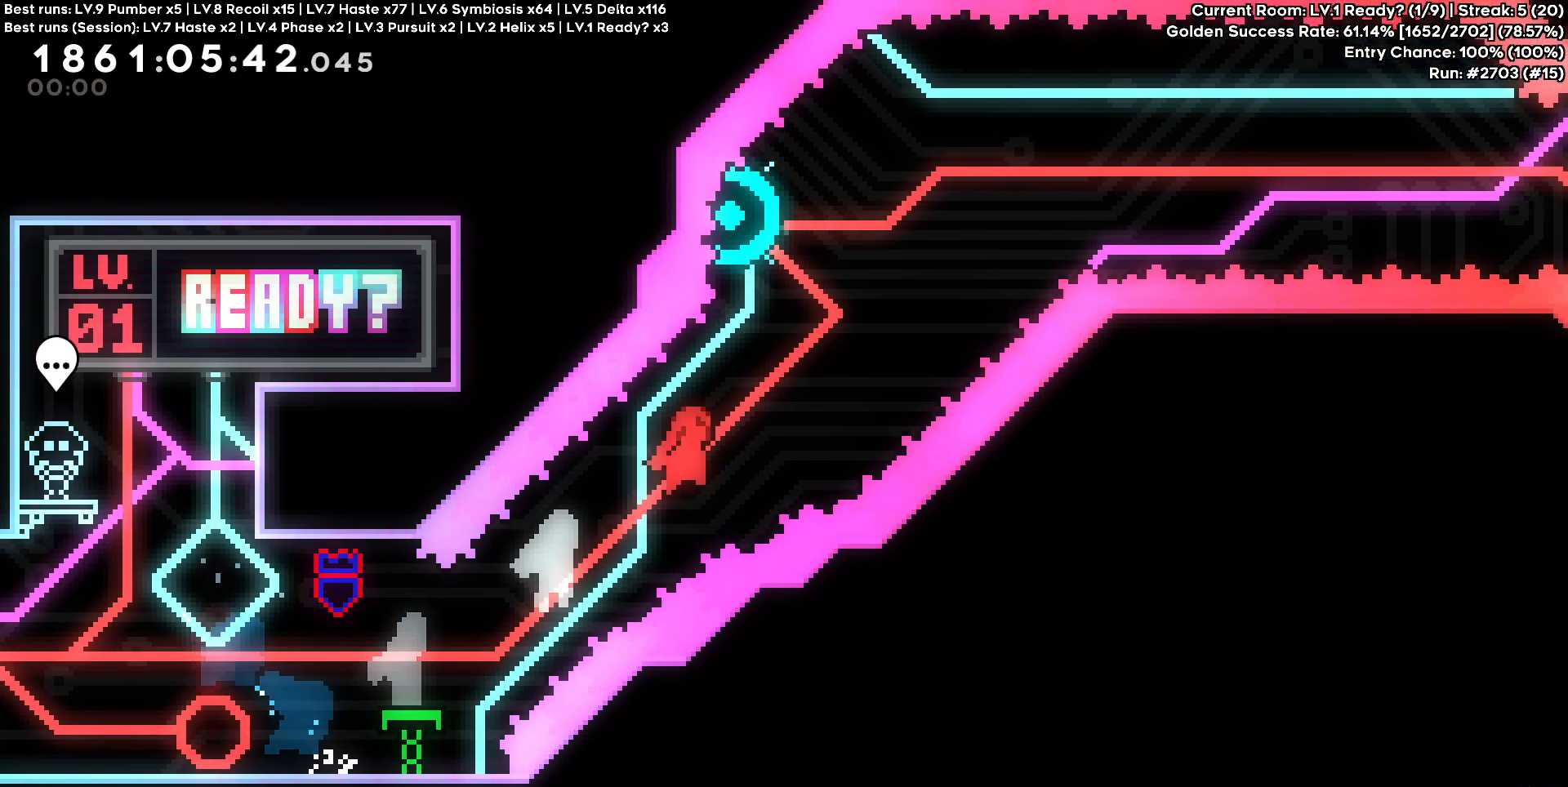
{"keys": ["d"], "events": [[200, "a", "down"], [200, "d", "up"], [200, "w", "down"], [367, "d", "down"], [383, "a", "up"], [383, "w", "up"]]}
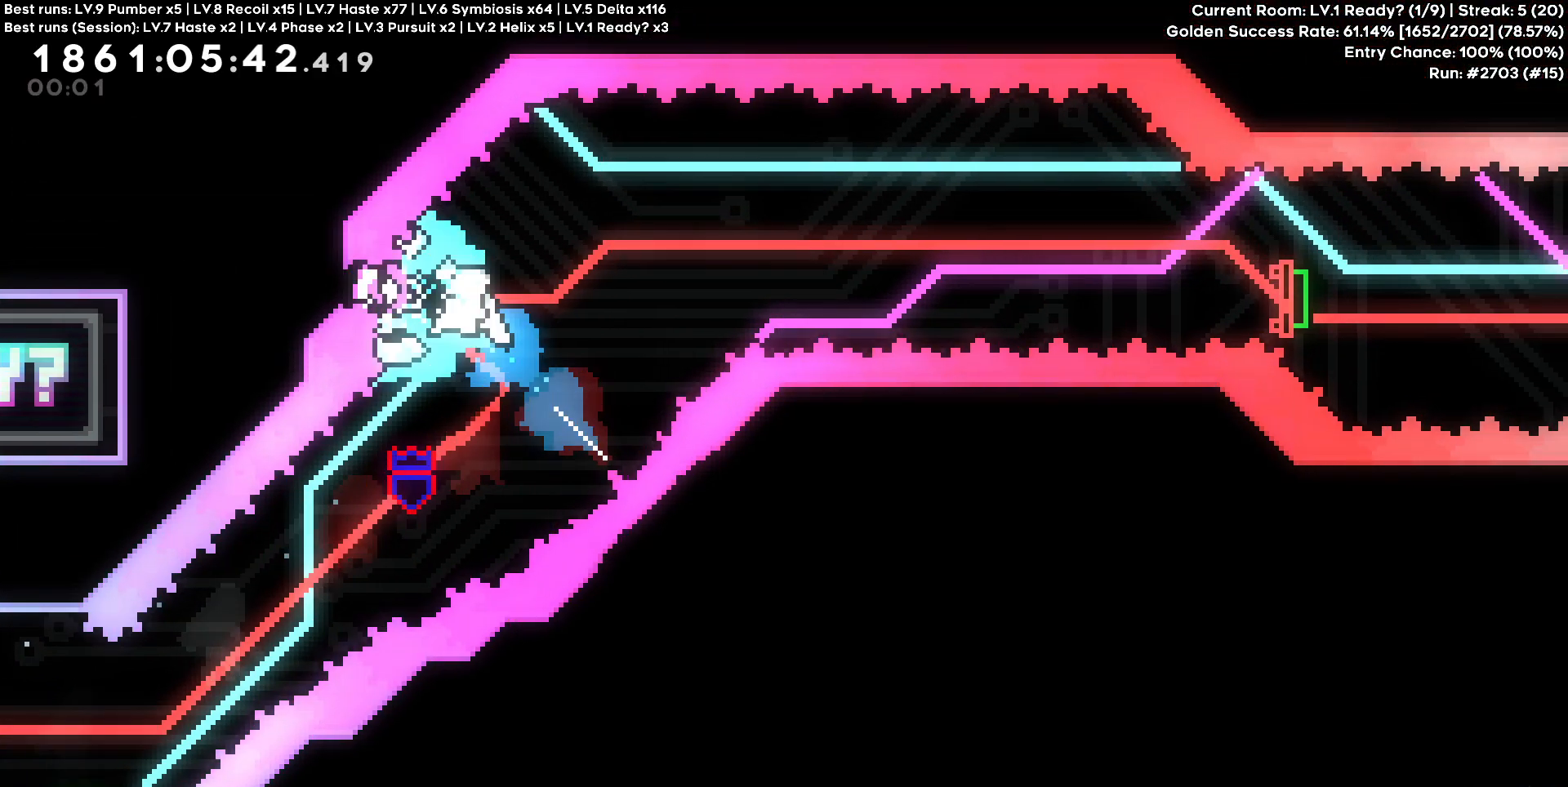
{"keys": ["d"], "events": []}
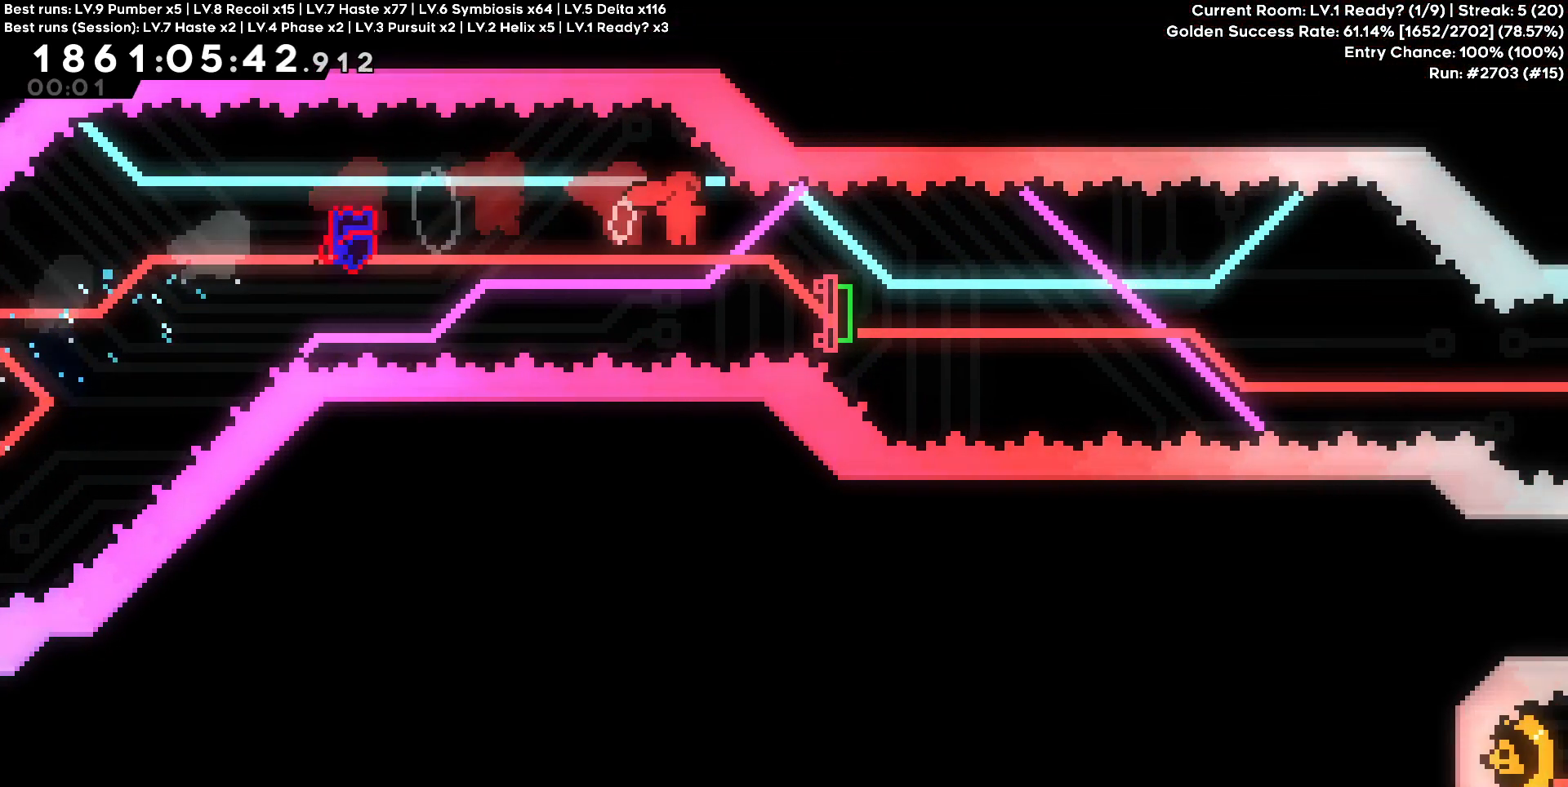
{"keys": ["d"], "events": [[33, "s", "down"], [267, "s", "up"]]}
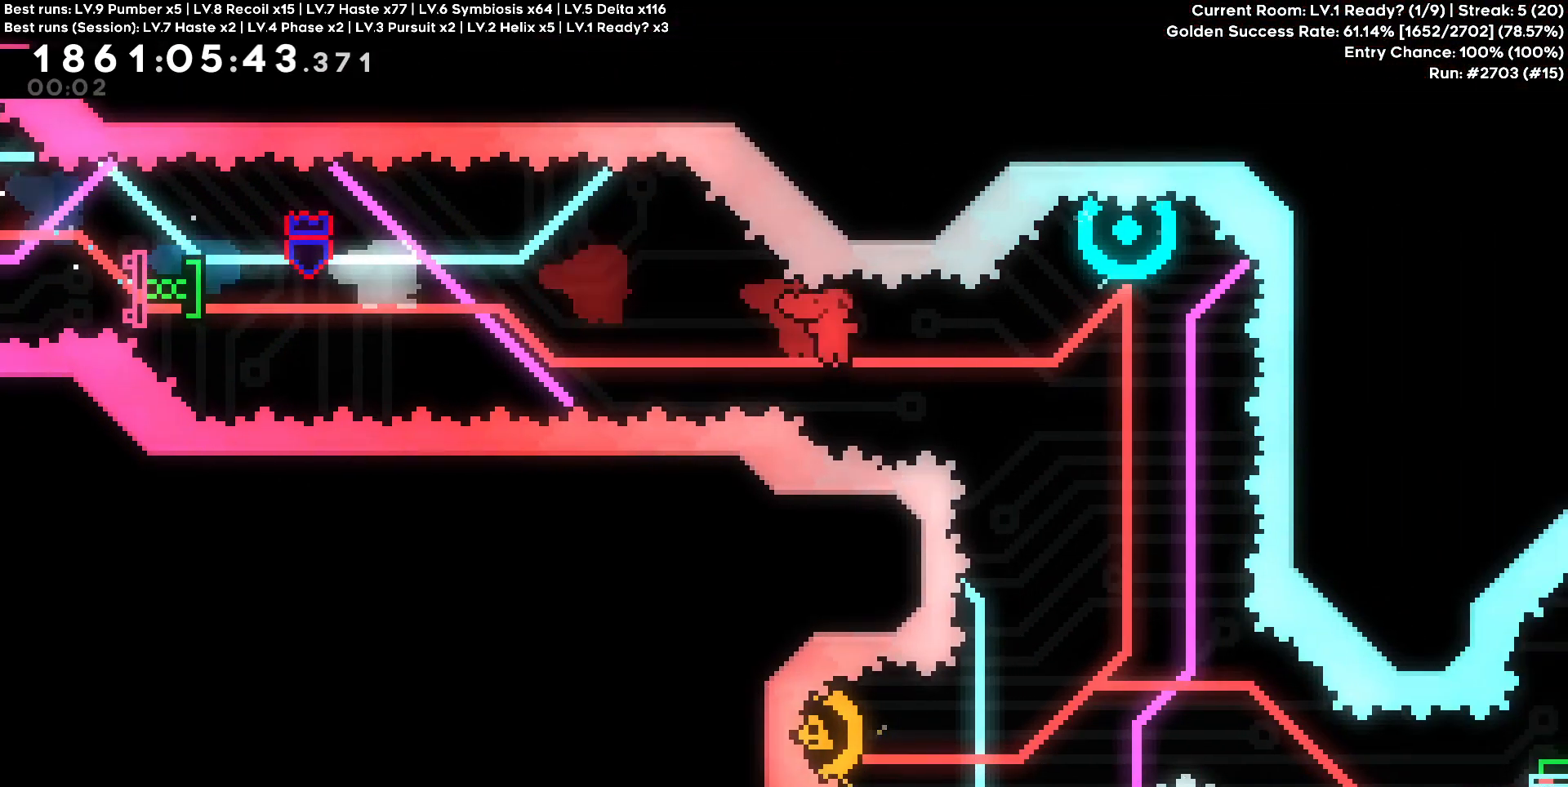
{"keys": [], "events": [[200, "d", "up"], [200, "w", "down"], [383, "w", "up"]]}
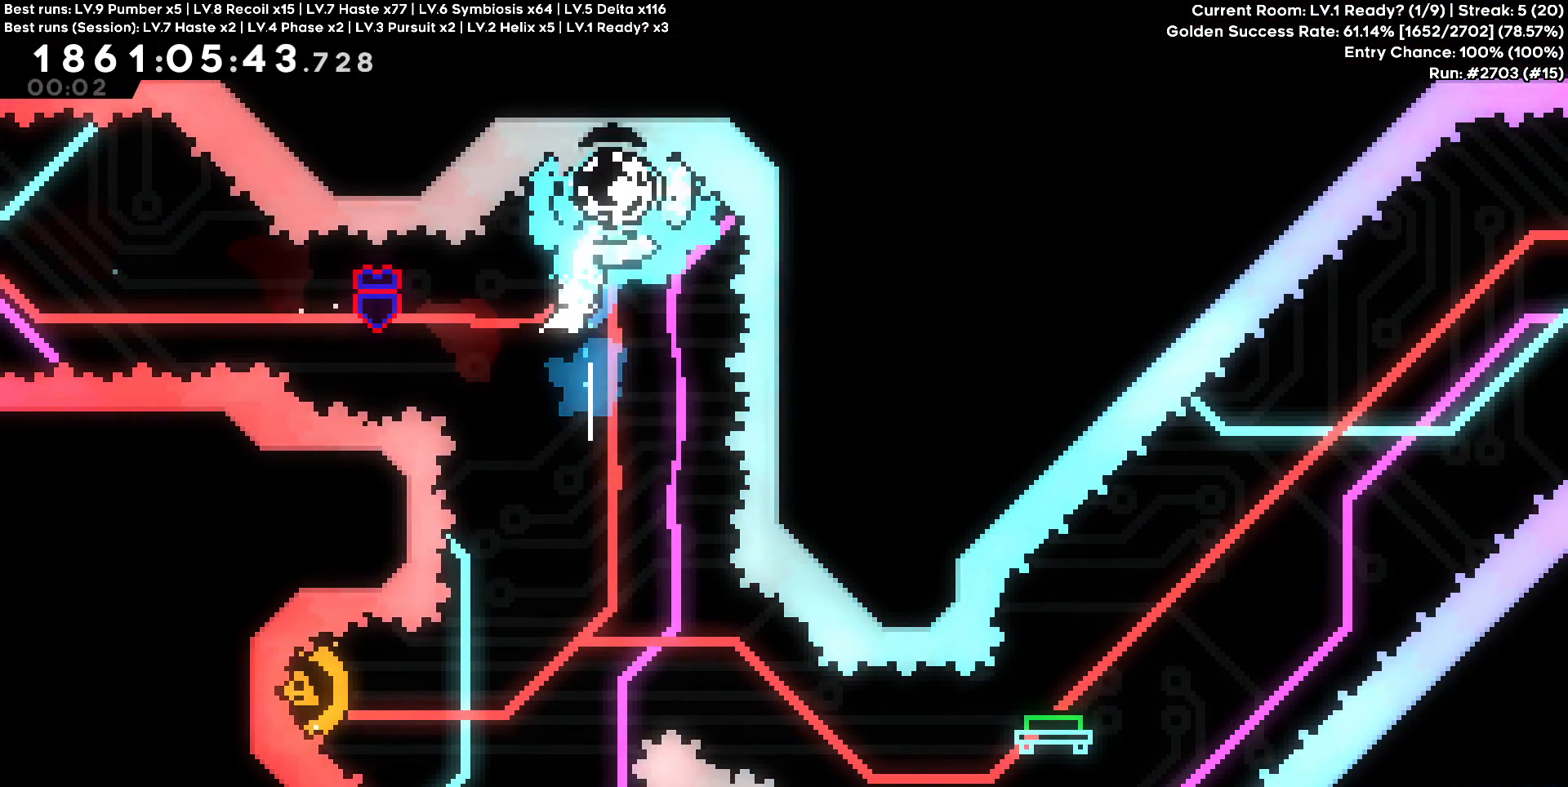
{"keys": ["a"], "events": [[450, "a", "down"]]}